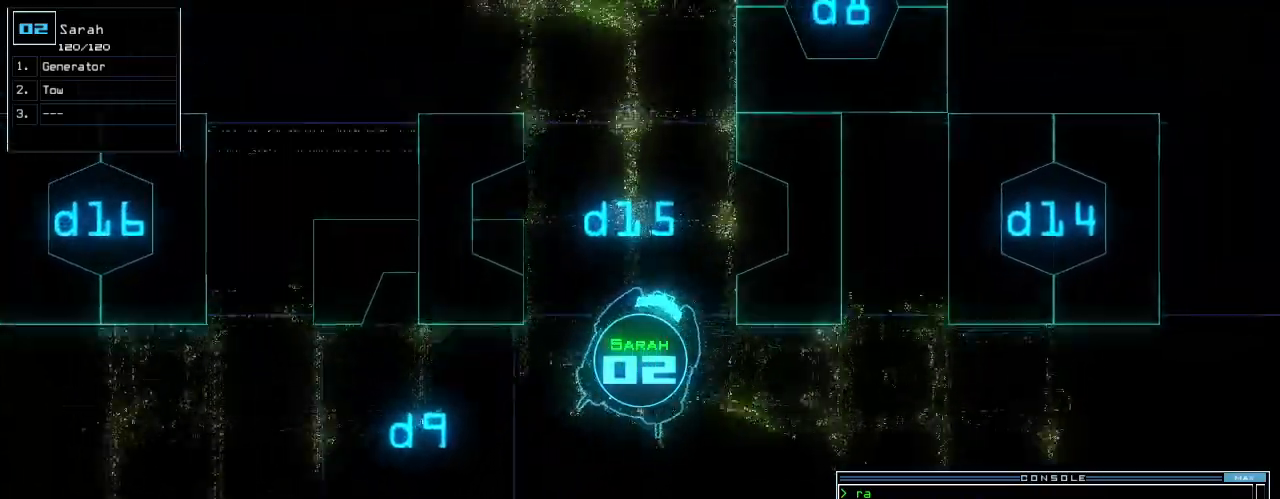
Gameplay with keyboard; each line is a JSON object with the keys held at the frame after it. "events" lists presses ("down") and releases ("up") of ".", "0", "1", "2", "3", "4", "5", "6", "7", "8", "9", "a", "b", "backspace", "c", "caps_lock", "comma", "ctrl_l", "ctrl_r", "d", "down", "e", "equals", "escape", "f", "f8", "g", "h", "i", "j", "k", "l", "left", "m", "minus", "n", "o", "p", "q", "quote", "r", "return", "right", "s", "semicolon", "shift_l", "shift_r", "space", "t", "tab", "tilde", "u", "up", "v", "w", "x", "y" and "z" between this image and that frame as [ms after this image, input, new state], when the widget could be followed in between. No other keys are recorded. Mouse input is not recorded. Not read: other_keys.
{"keys": ["right", "up"], "events": [[200, "left", "up"], [420, "right", "down"]]}
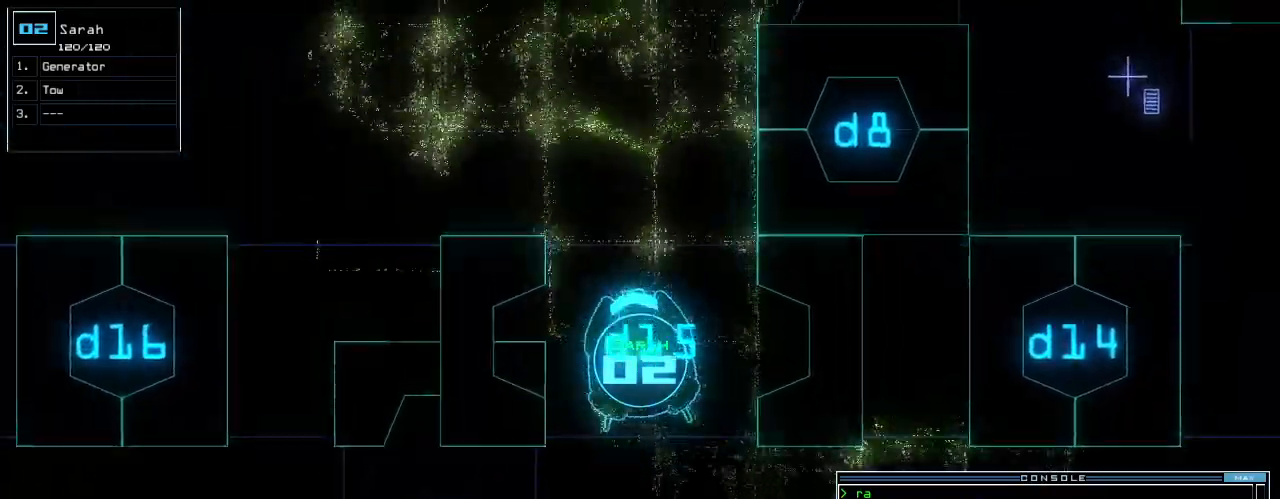
{"keys": ["left", "up"], "events": [[20, "right", "up"], [60, "a", "down"], [140, "r", "down"], [180, "a", "up"], [240, "r", "up"], [240, "return", "down"], [300, "return", "up"], [500, "left", "down"]]}
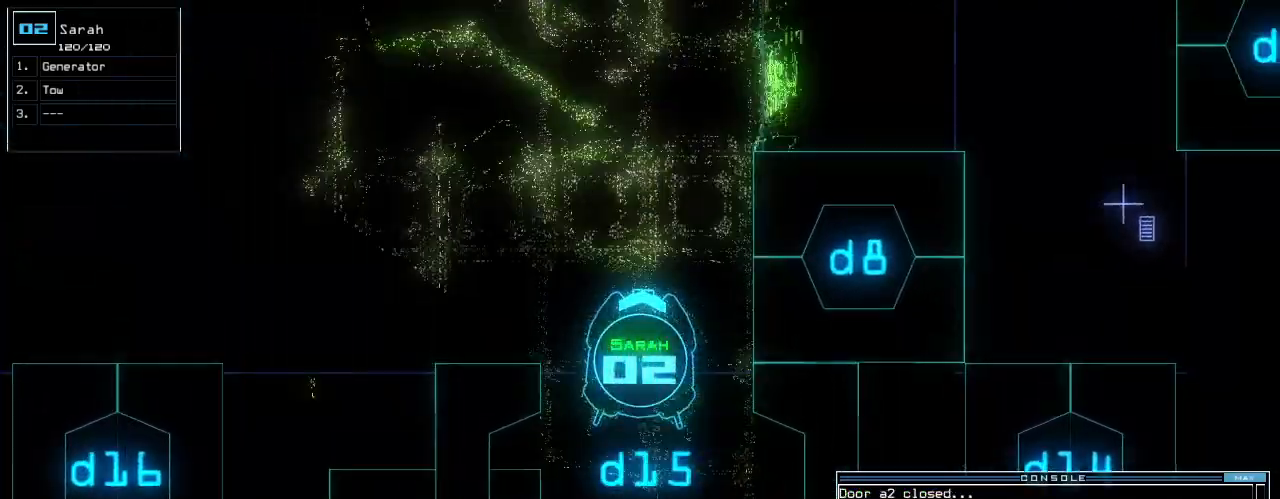
{"keys": ["e", "up"]}
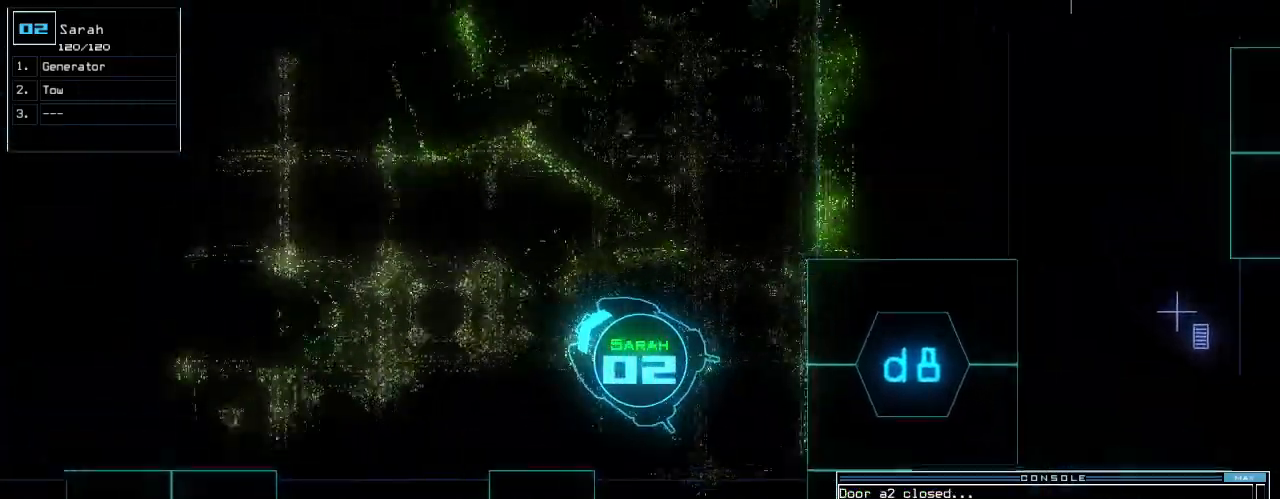
{"keys": ["left", "up"]}